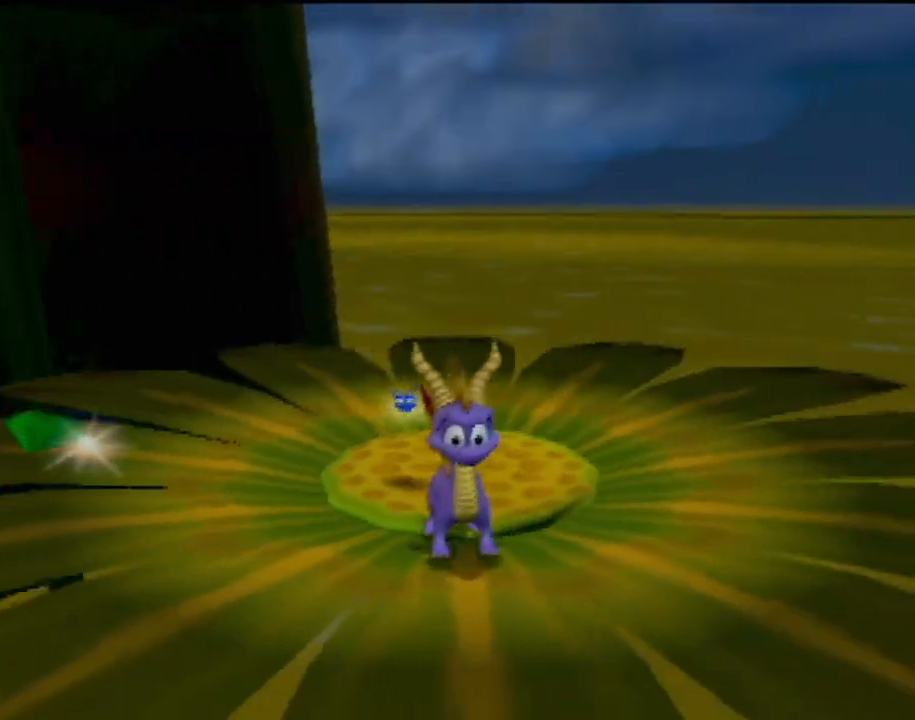
Gameplay with a controller (PlayStation layout); each line is a JSON object with the inputs held at the frame after it. "events" lists button and stick changes between this image and that frame as [ms after this image, input, new state], when the widget could be followed in between. Not read: L3 R3 right_stick.
{"buttons": [], "left_stick": "up", "events": [[484, "left_stick", "up"]]}
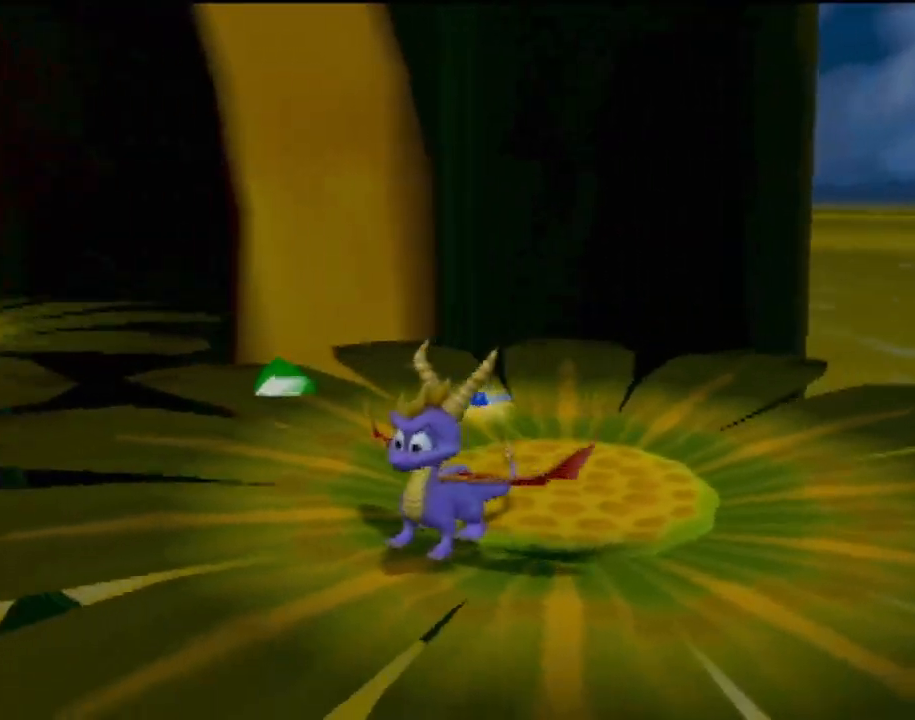
{"buttons": [], "left_stick": "center", "events": [[234, "left_stick", "up-right"], [484, "left_stick", "center"]]}
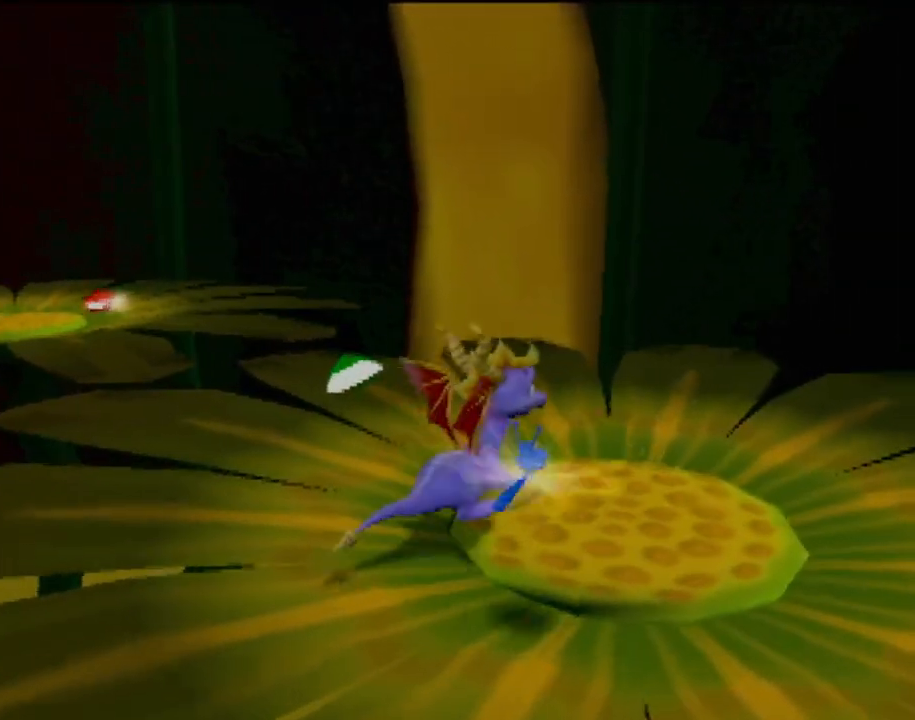
{"buttons": [], "left_stick": "up-right", "events": [[201, "left_stick", "up"], [401, "left_stick", "up-right"]]}
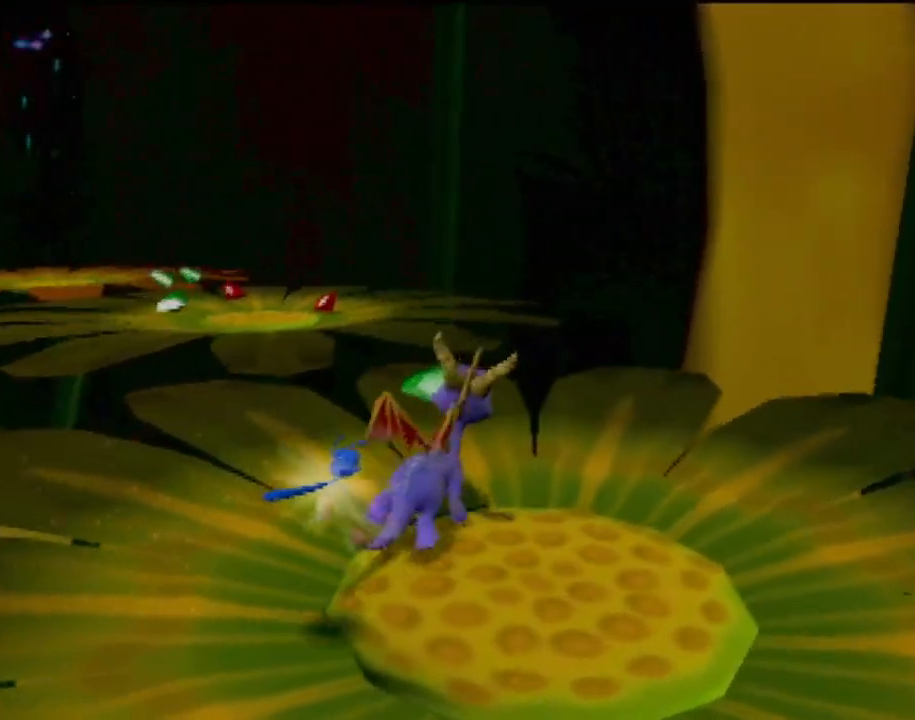
{"buttons": ["CROSS"], "left_stick": "up", "events": [[150, "left_stick", "up"], [317, "left_stick", "up-left"], [450, "left_stick", "up"], [500, "CROSS", "down"]]}
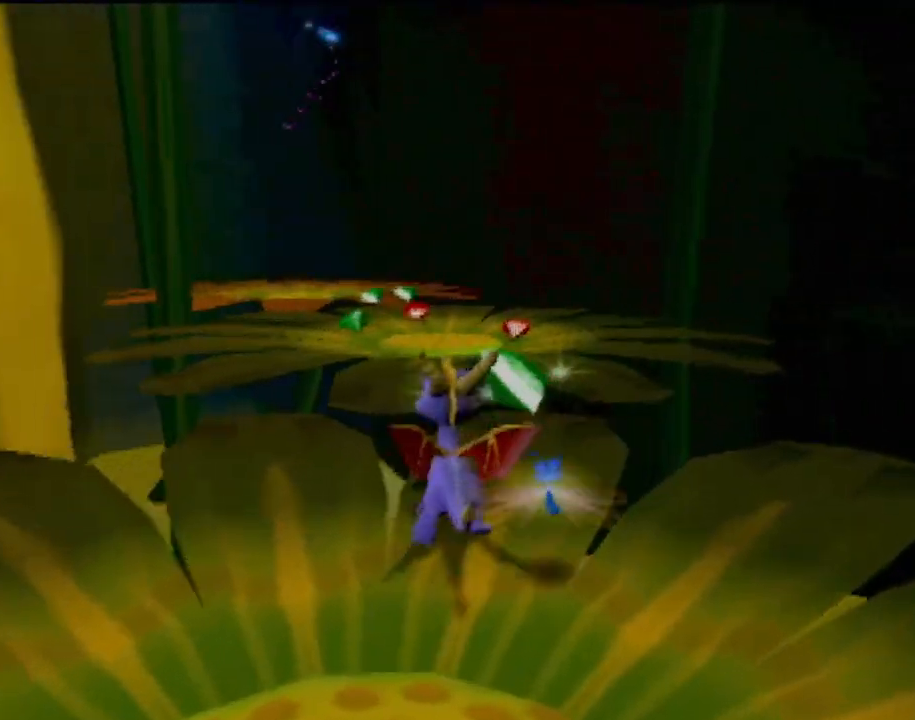
{"buttons": [], "left_stick": "up", "events": [[284, "CROSS", "up"]]}
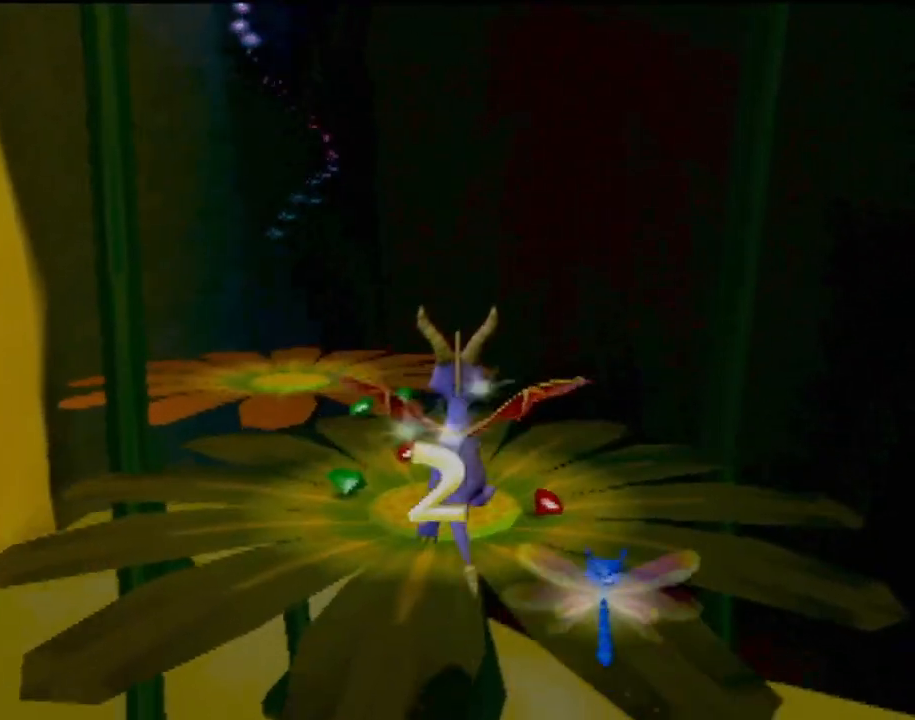
{"buttons": [], "left_stick": "up", "events": [[334, "CROSS", "down"], [484, "CROSS", "up"]]}
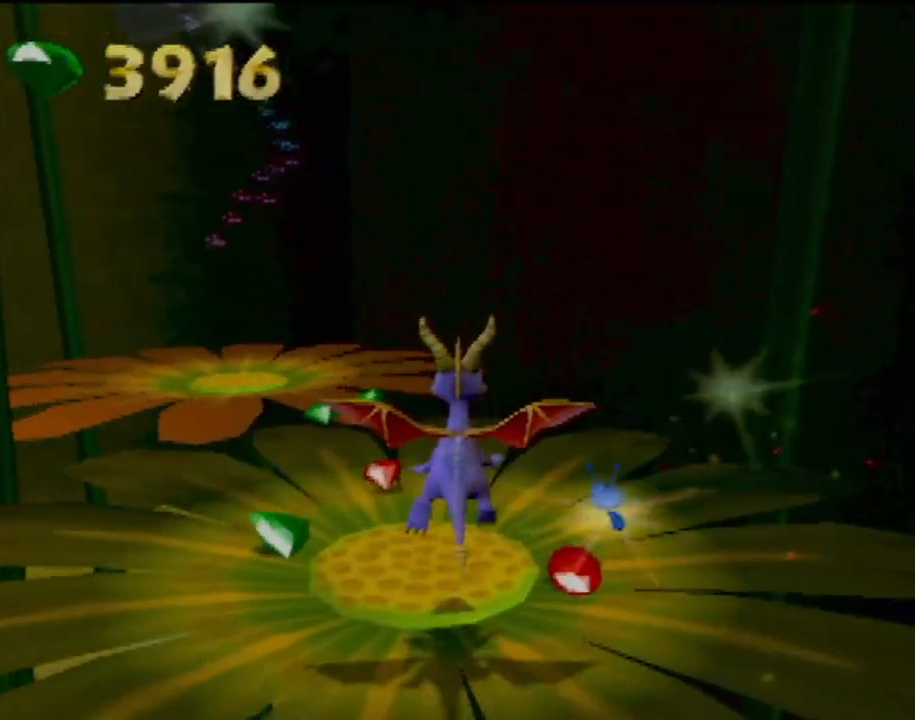
{"buttons": [], "left_stick": "center", "events": [[50, "left_stick", "center"]]}
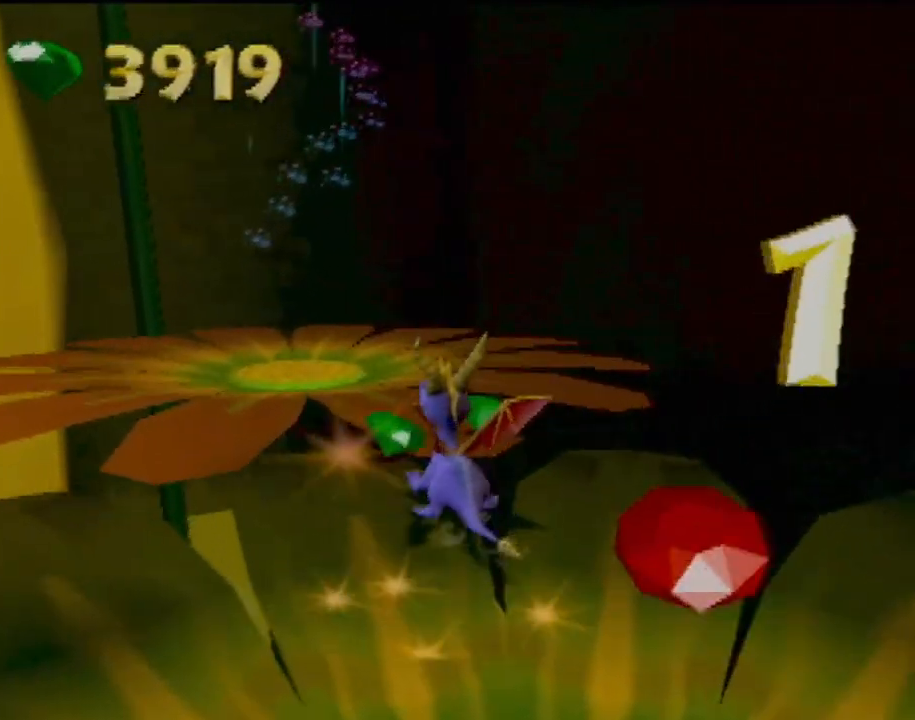
{"buttons": ["CROSS"], "left_stick": "down", "events": [[167, "CROSS", "down"], [234, "left_stick", "down"]]}
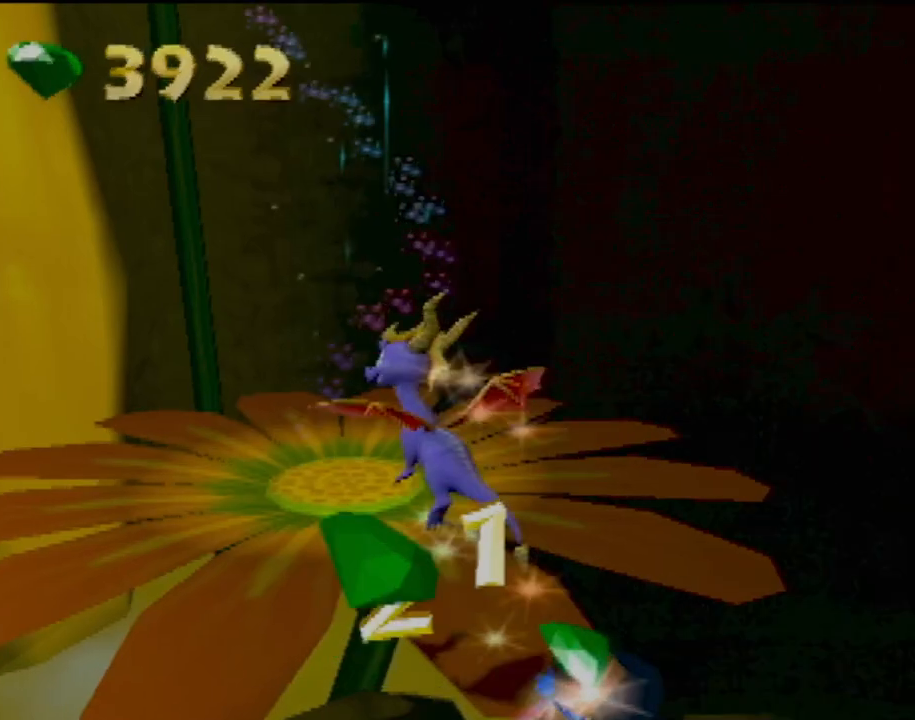
{"buttons": [], "left_stick": "down", "events": [[251, "CROSS", "up"]]}
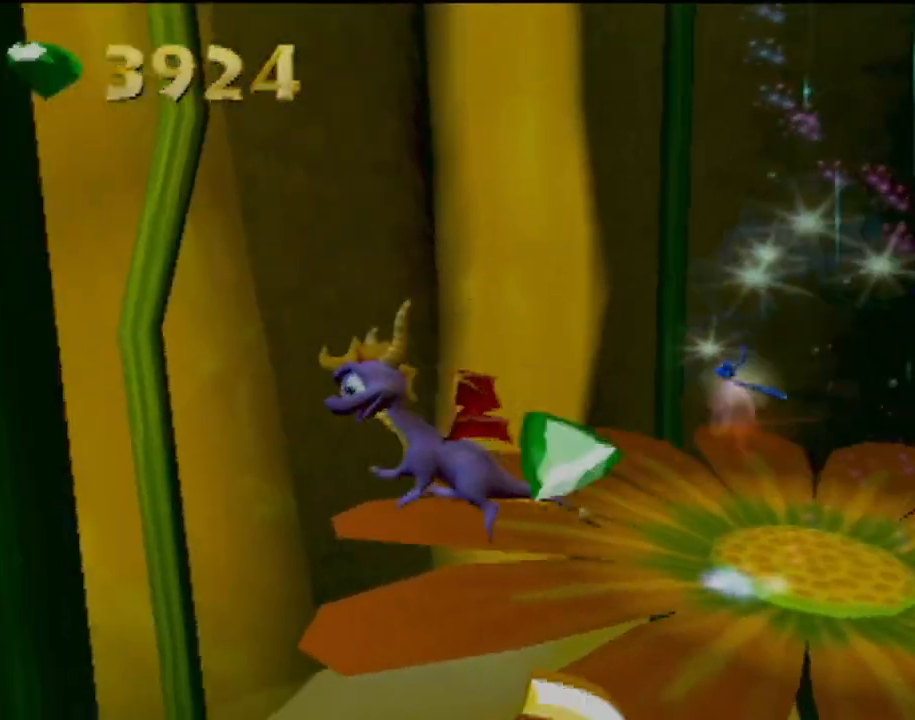
{"buttons": [], "left_stick": "down", "events": [[133, "CROSS", "down"], [384, "CROSS", "up"]]}
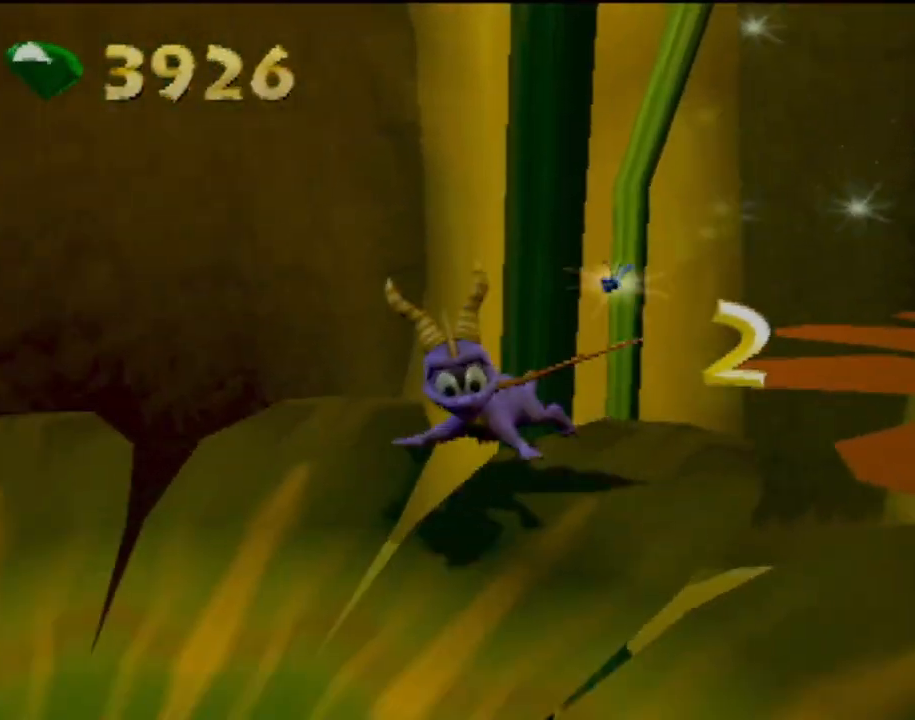
{"buttons": [], "left_stick": "up-left", "events": [[34, "CROSS", "down"], [167, "left_stick", "down-left"], [184, "CROSS", "up"], [301, "left_stick", "left"], [434, "left_stick", "up-left"]]}
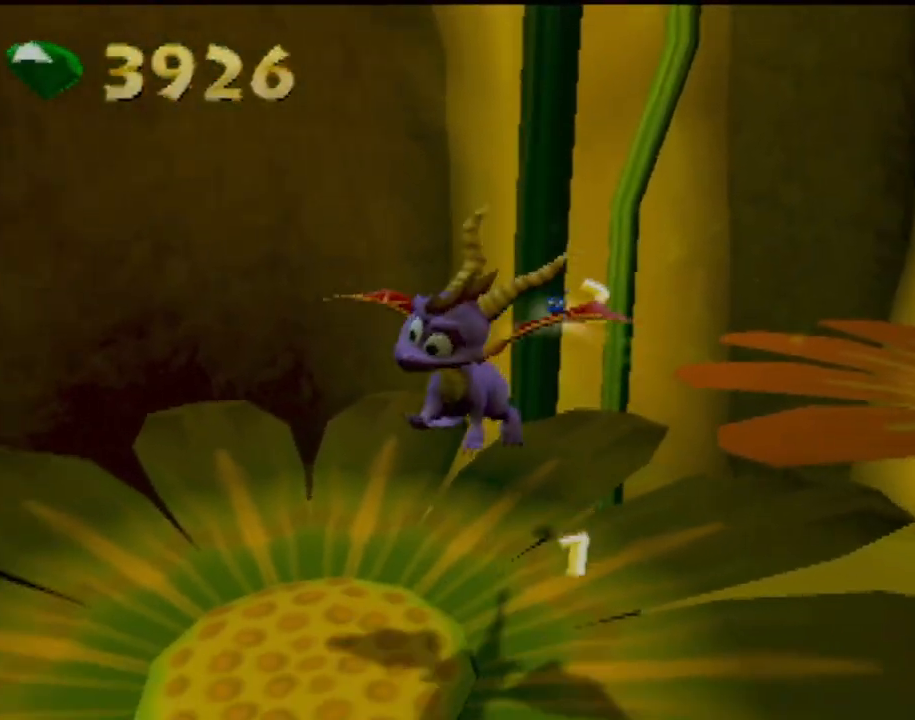
{"buttons": [], "left_stick": "up", "events": [[67, "left_stick", "up"], [251, "left_stick", "up-left"], [467, "left_stick", "up"]]}
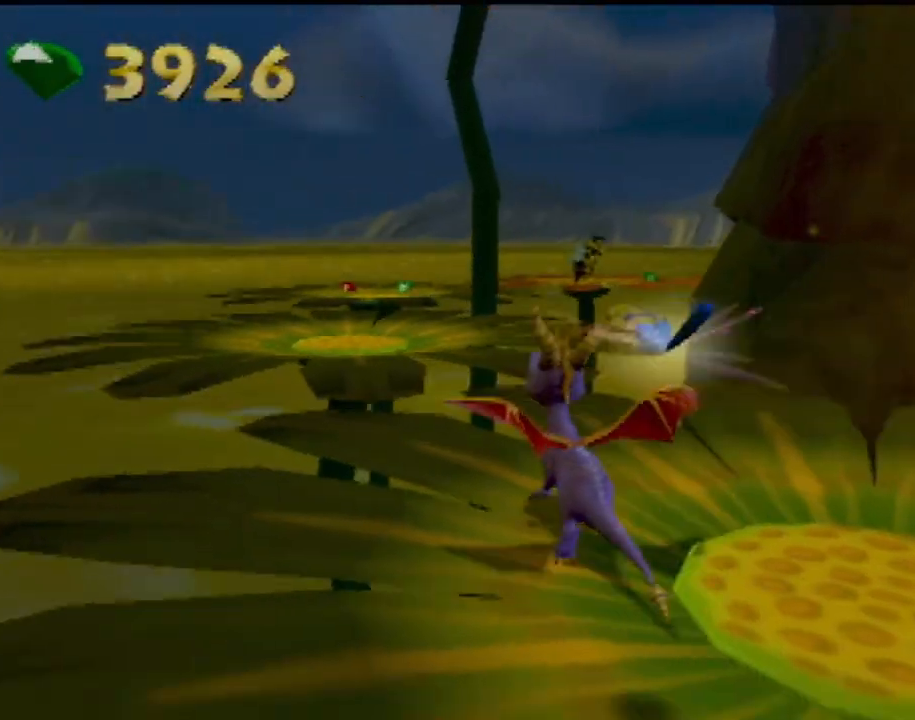
{"buttons": [], "left_stick": "up", "events": [[117, "CROSS", "down"], [350, "CROSS", "up"]]}
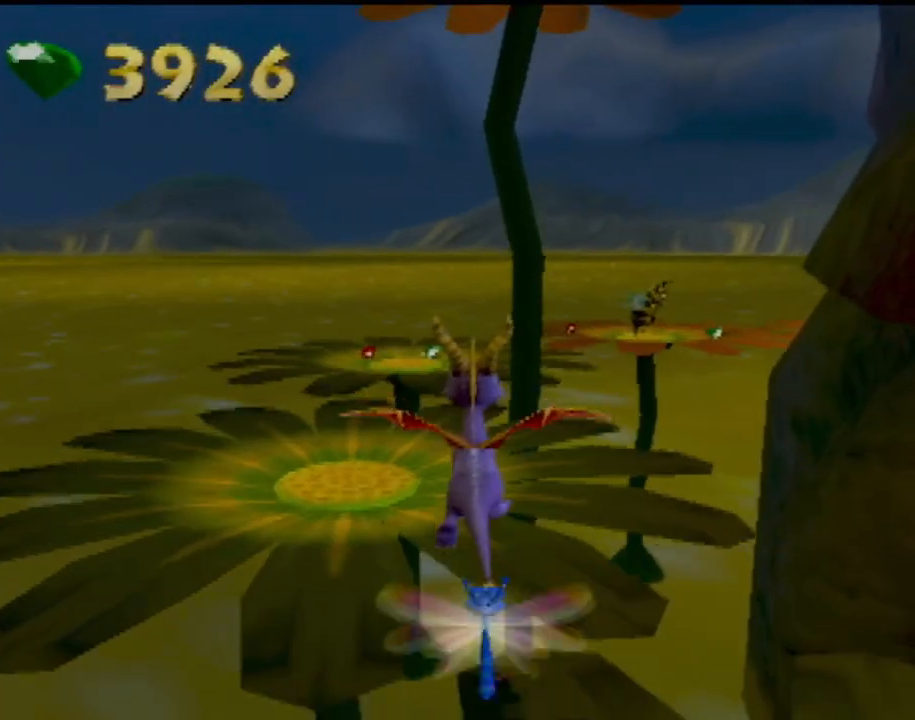
{"buttons": ["L1"], "left_stick": "up", "events": [[17, "left_stick", "up-left"], [184, "left_stick", "up"], [434, "L1", "down"]]}
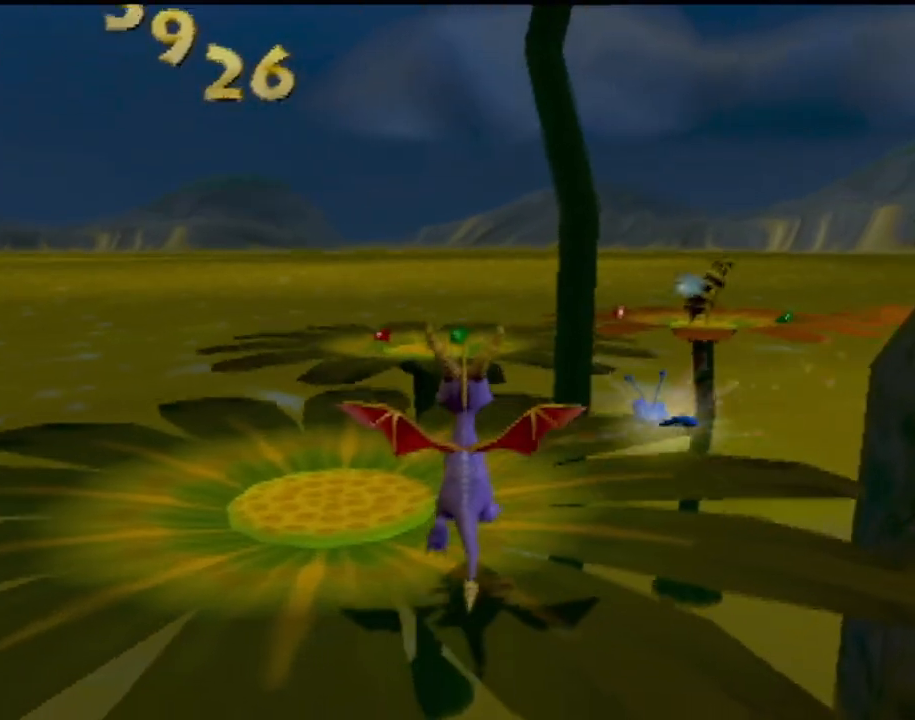
{"buttons": [], "left_stick": "up-left", "events": [[50, "L1", "up"], [100, "left_stick", "up-left"]]}
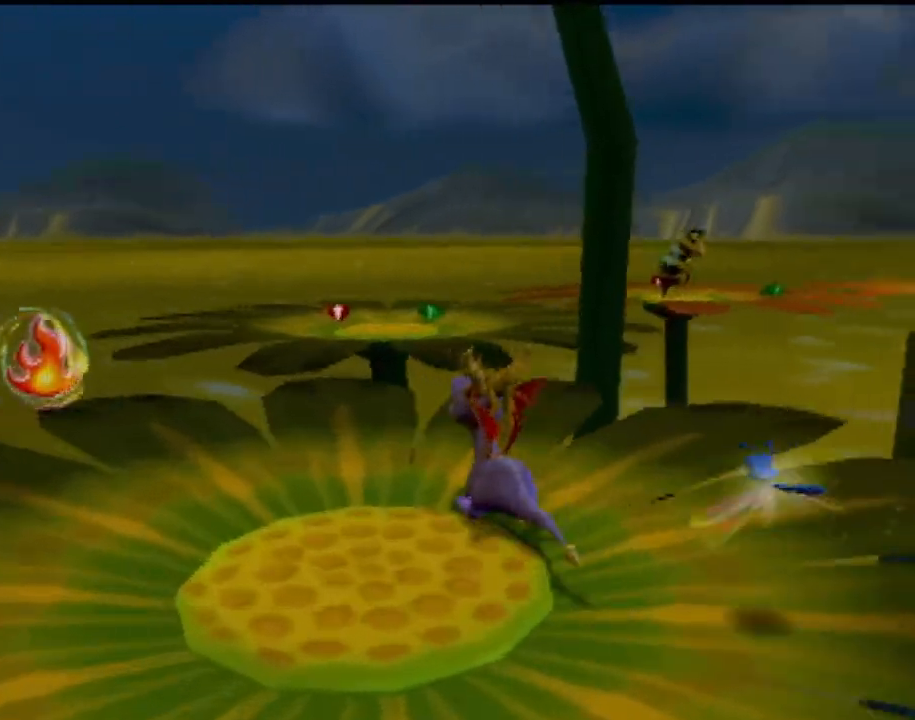
{"buttons": ["CROSS"], "left_stick": "up", "events": [[184, "left_stick", "up"], [267, "CROSS", "down"]]}
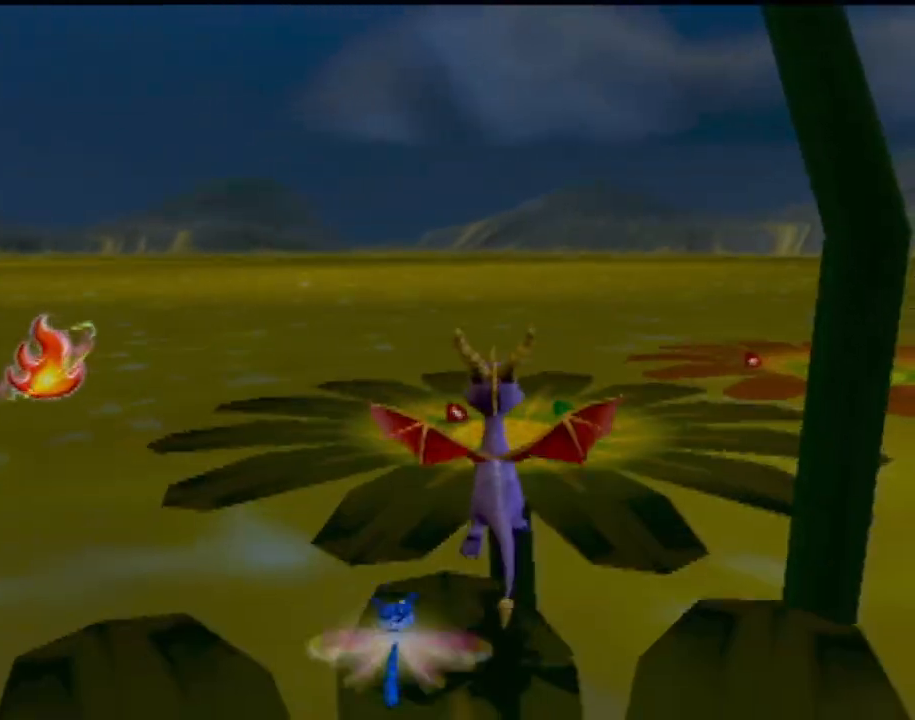
{"buttons": [], "left_stick": "up-left", "events": [[67, "CROSS", "up"], [450, "left_stick", "up-left"]]}
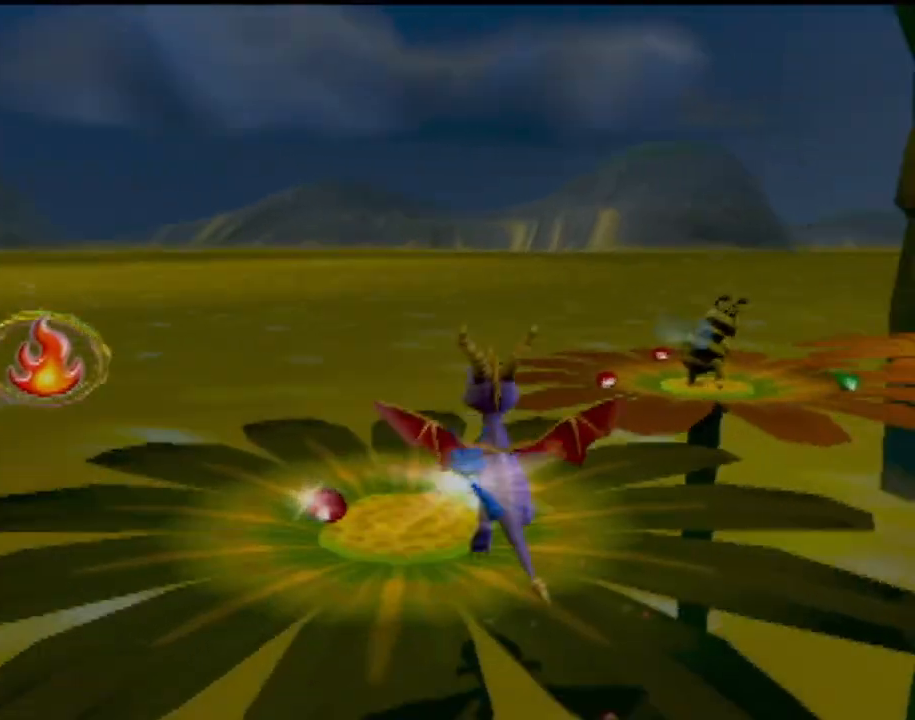
{"buttons": [], "left_stick": "up", "events": [[117, "left_stick", "up"]]}
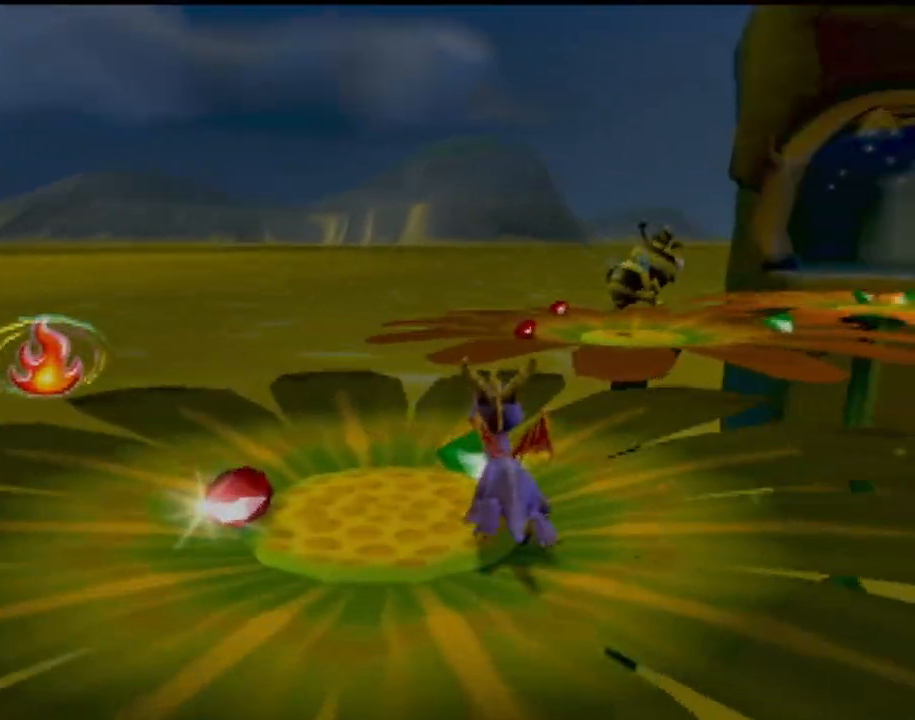
{"buttons": ["CROSS"], "left_stick": "up", "events": [[383, "CROSS", "down"]]}
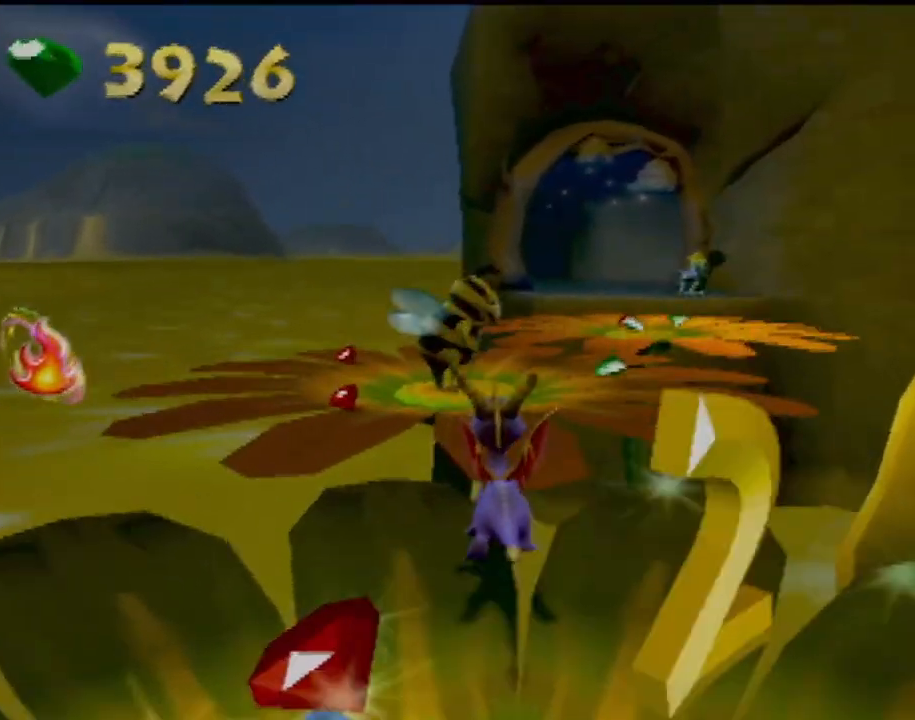
{"buttons": ["CIRCLE"], "left_stick": "up", "events": [[167, "CROSS", "up"], [434, "CIRCLE", "down"]]}
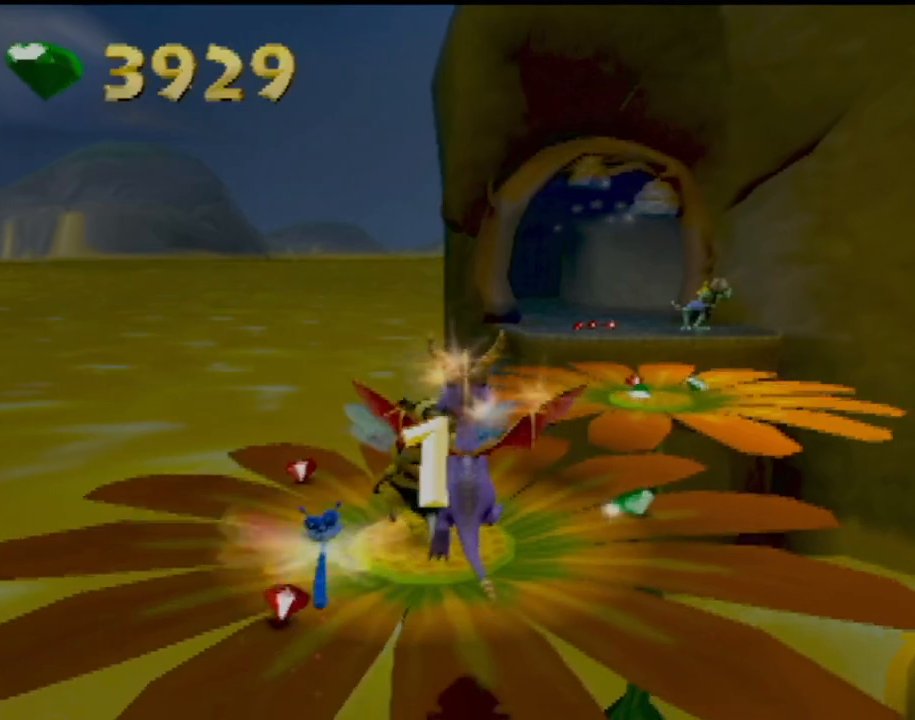
{"buttons": [], "left_stick": "up-right", "events": [[100, "CIRCLE", "up"], [150, "CIRCLE", "down"], [233, "CIRCLE", "up"], [283, "CIRCLE", "down"], [383, "CIRCLE", "up"], [467, "left_stick", "up-right"]]}